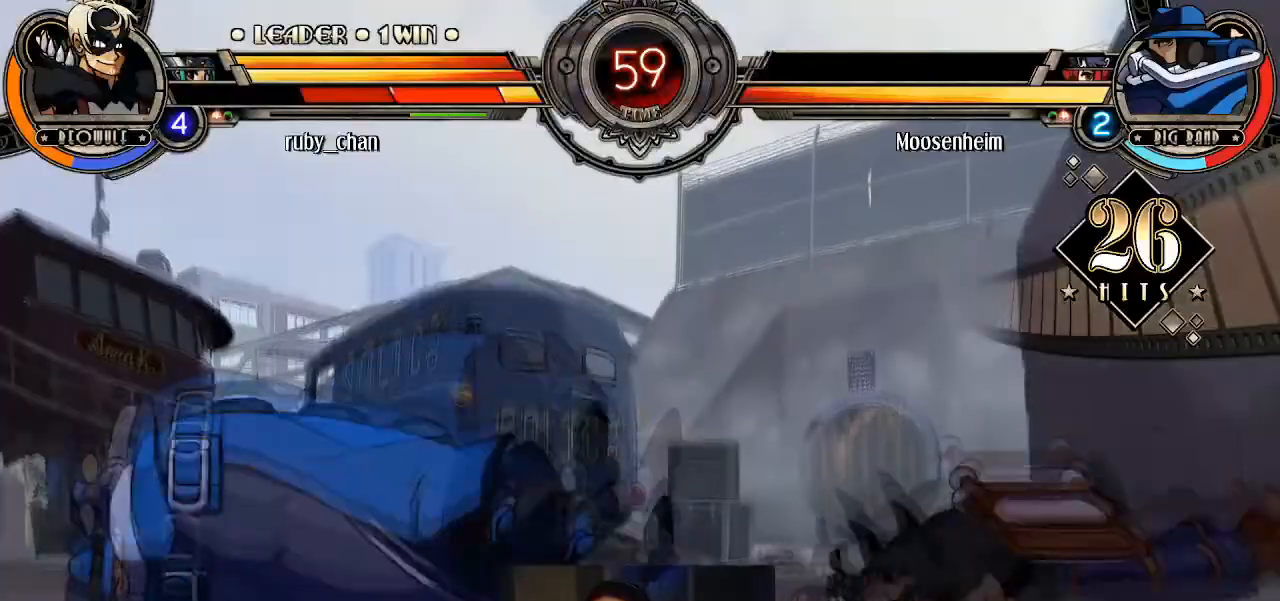
Gameplay with a controller (arcade stick); each line is a JSON object with the inputs held at the frame after it. "events" lists button and stick changes between this image and that frame as [ms after this image, input, new state], when the widget could be followed in between. Not read: L3 R3.
{"buttons": [], "left_stick": "down-right", "events": [[333, "SQUARE", "down"], [433, "SQUARE", "up"]]}
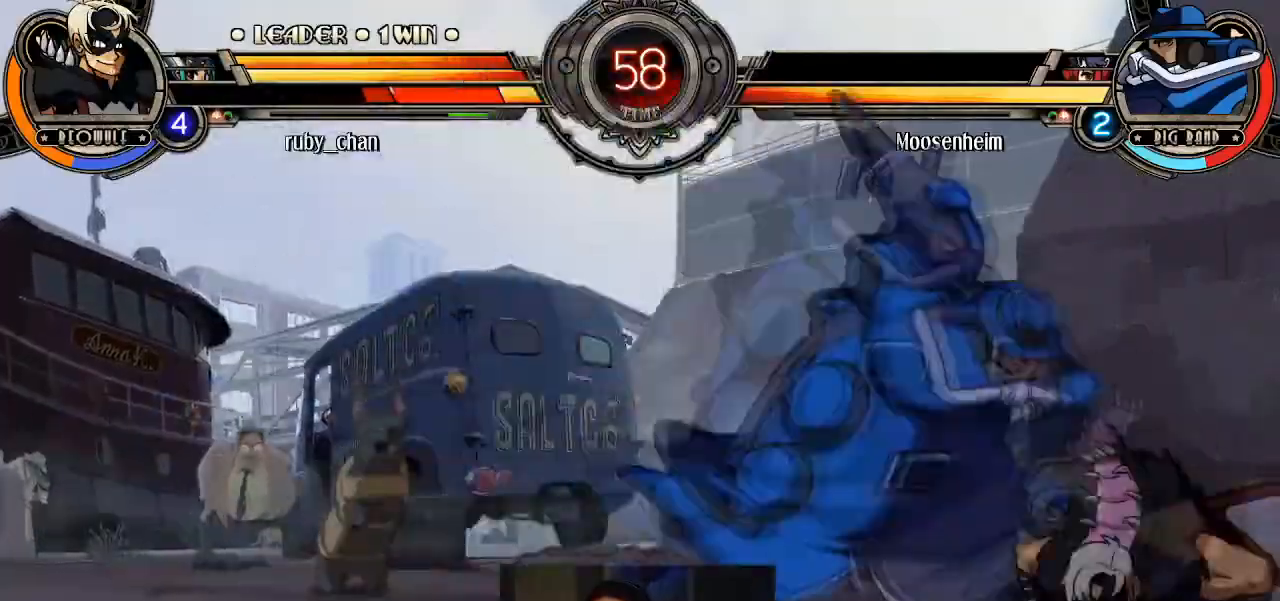
{"buttons": [], "left_stick": "center", "events": [[67, "left_stick", "down-left"], [100, "SQUARE", "down"], [100, "TRIANGLE", "down"], [167, "SQUARE", "up"], [167, "TRIANGLE", "up"], [200, "SQUARE", "down"], [200, "TRIANGLE", "down"], [200, "left_stick", "center"], [267, "SQUARE", "up"], [267, "TRIANGLE", "up"]]}
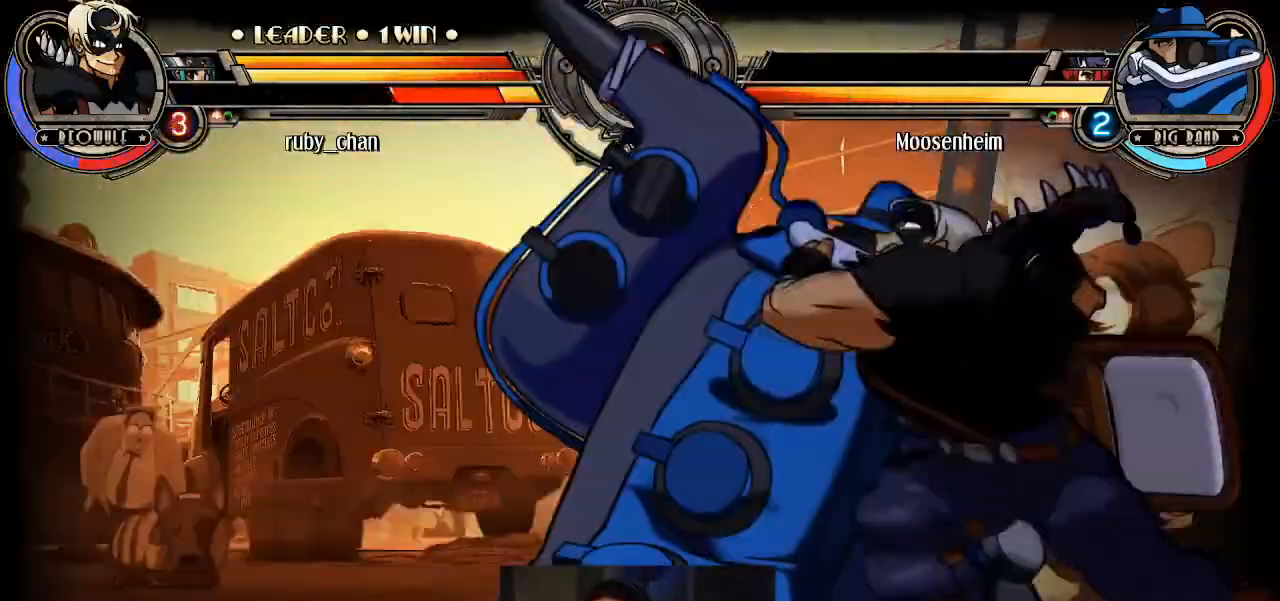
{"buttons": [], "left_stick": "center", "events": []}
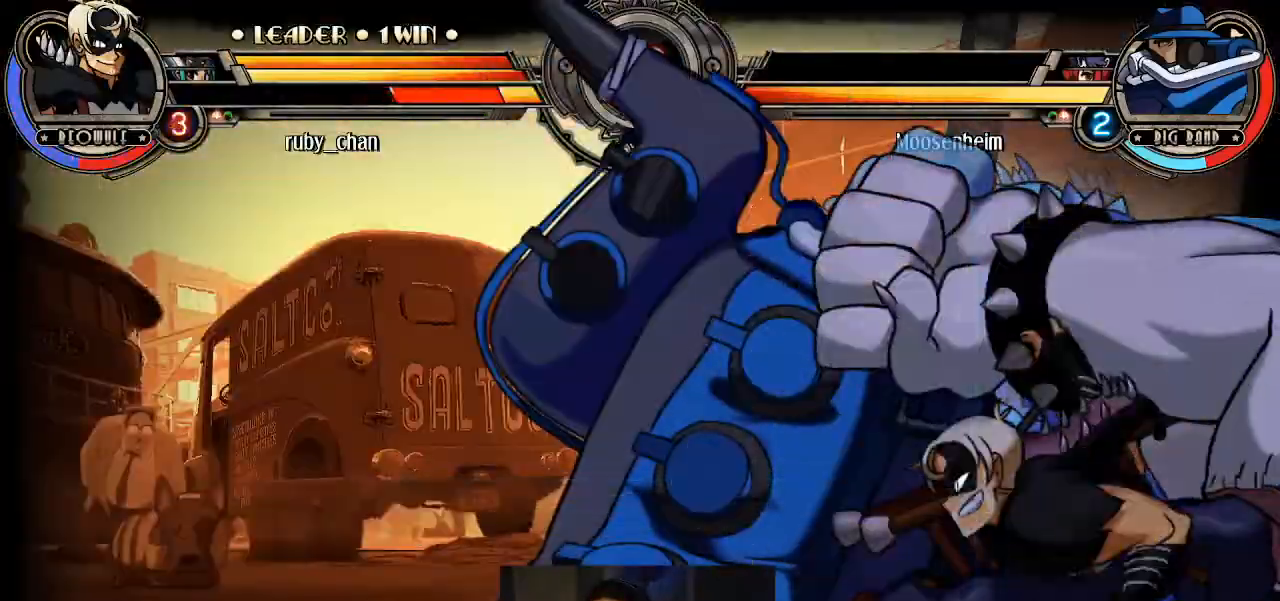
{"buttons": [], "left_stick": "center", "events": [[100, "left_stick", "left"], [167, "left_stick", "down"], [200, "SQUARE", "down"], [200, "TRIANGLE", "down"], [267, "SQUARE", "up"], [267, "TRIANGLE", "up"], [267, "left_stick", "center"]]}
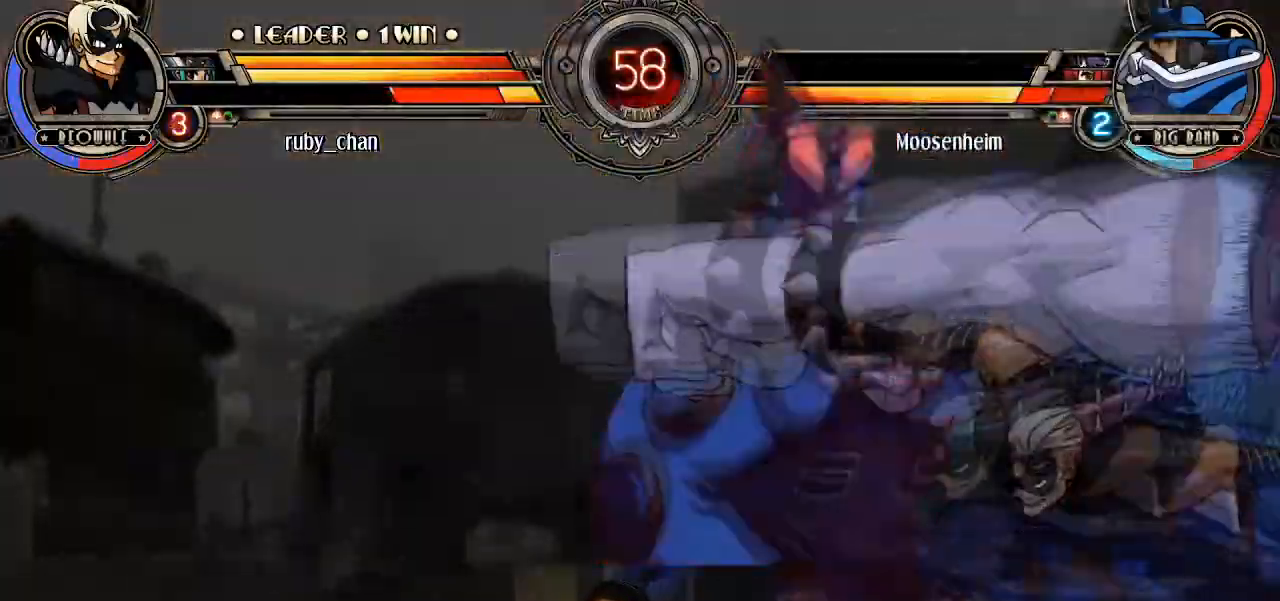
{"buttons": [], "left_stick": "center", "events": []}
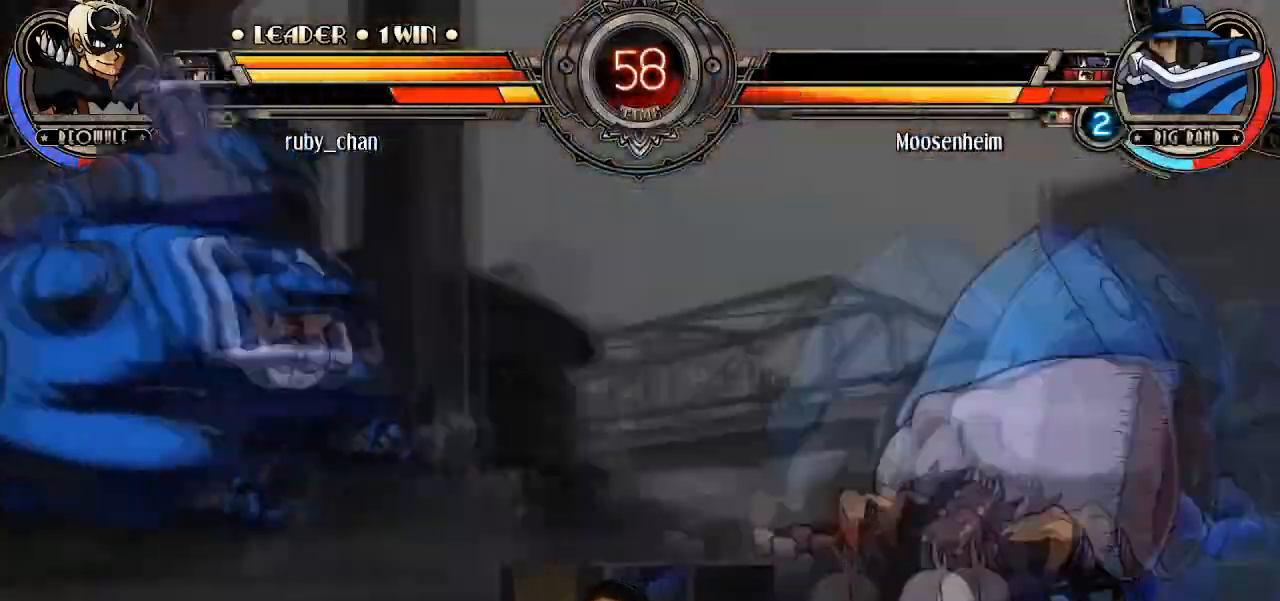
{"buttons": [], "left_stick": "left", "events": [[301, "left_stick", "left"], [367, "left_stick", "center"], [434, "SQUARE", "down"], [434, "left_stick", "left"], [501, "SQUARE", "up"]]}
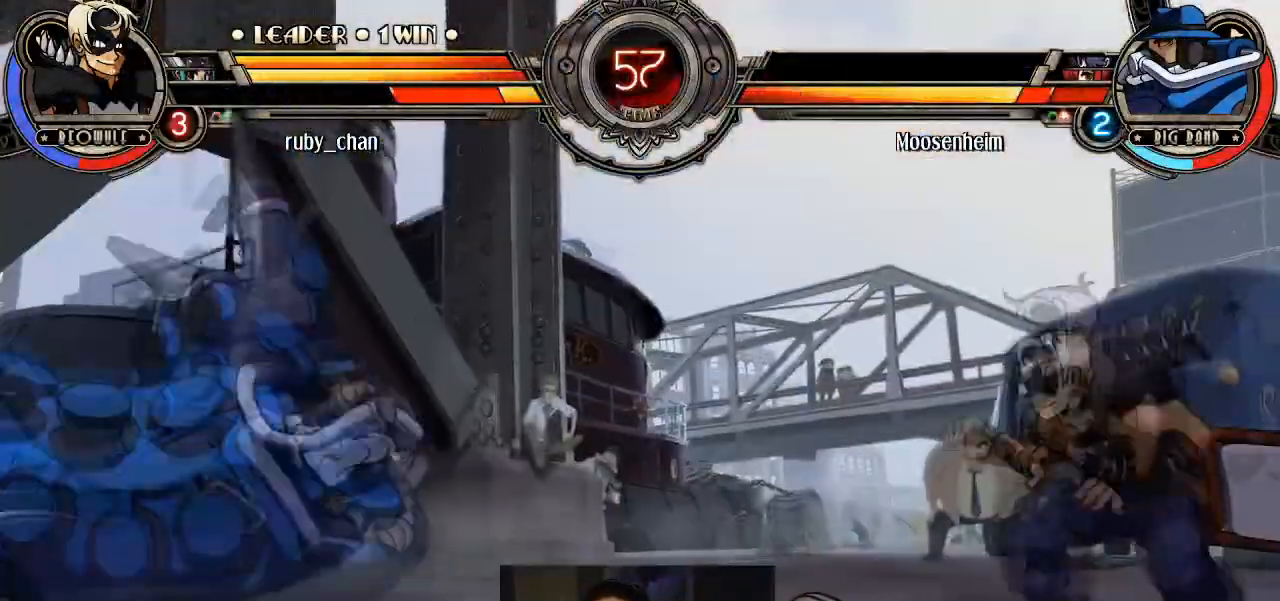
{"buttons": ["L2"], "left_stick": "right", "events": [[33, "left_stick", "center"], [100, "left_stick", "left"], [300, "left_stick", "center"], [467, "left_stick", "right"], [500, "L2", "down"]]}
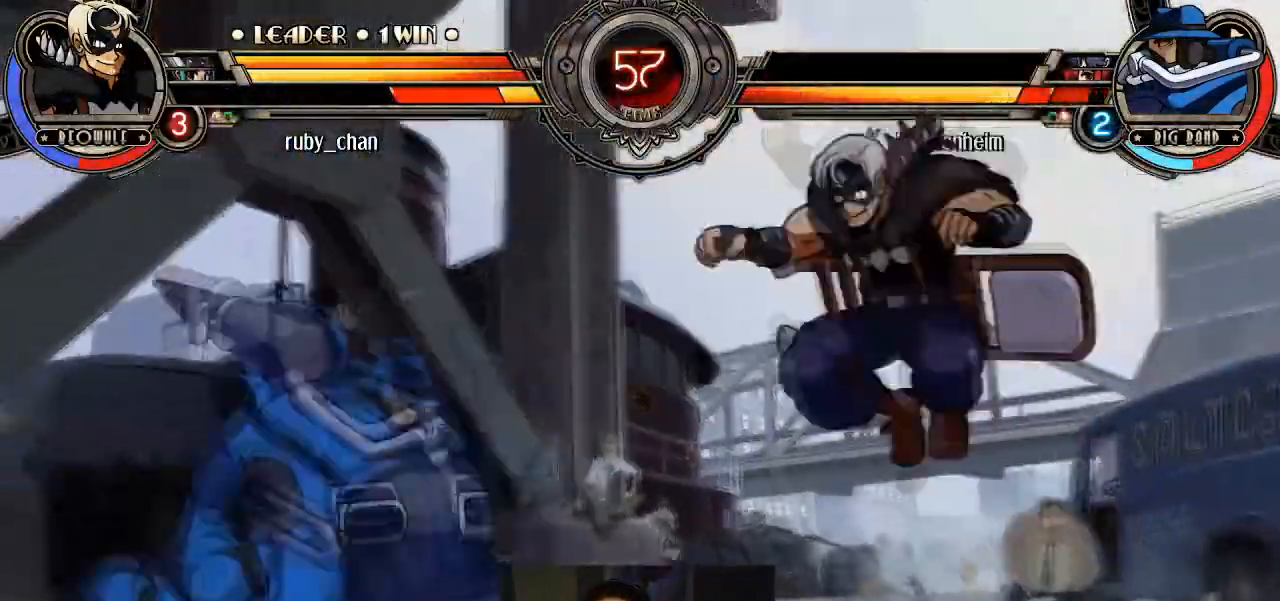
{"buttons": [], "left_stick": "up-left", "events": [[134, "L2", "up"], [267, "left_stick", "left"], [401, "left_stick", "up-left"]]}
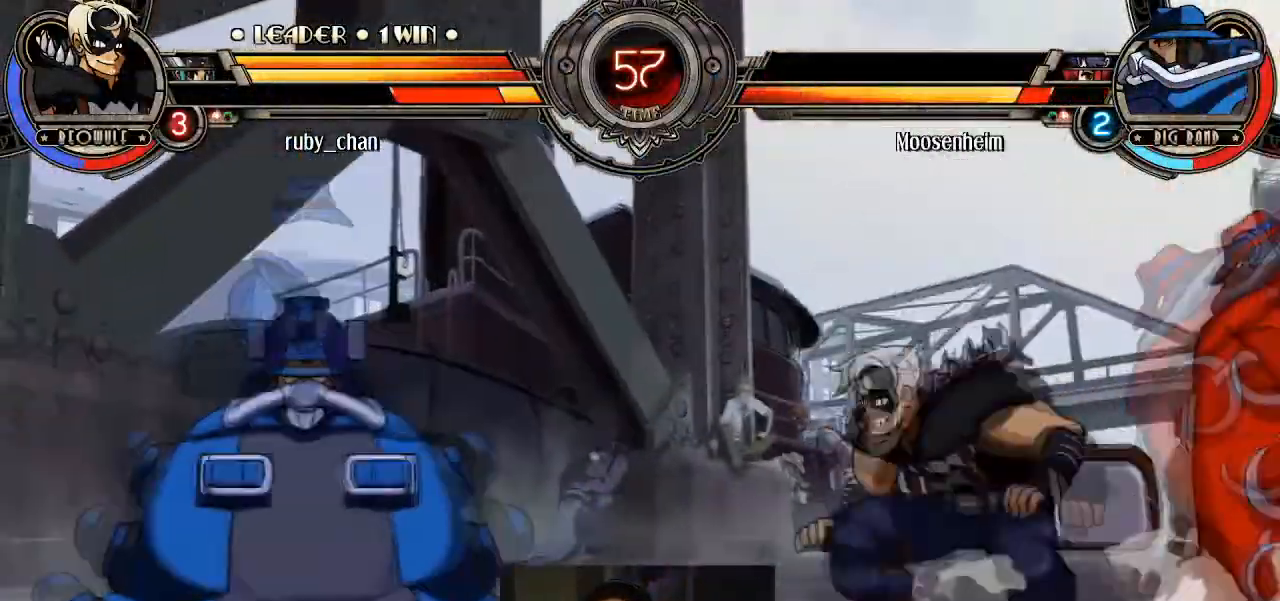
{"buttons": [], "left_stick": "center", "events": [[66, "left_stick", "right"], [367, "CROSS", "down"], [467, "CROSS", "up"], [467, "left_stick", "center"]]}
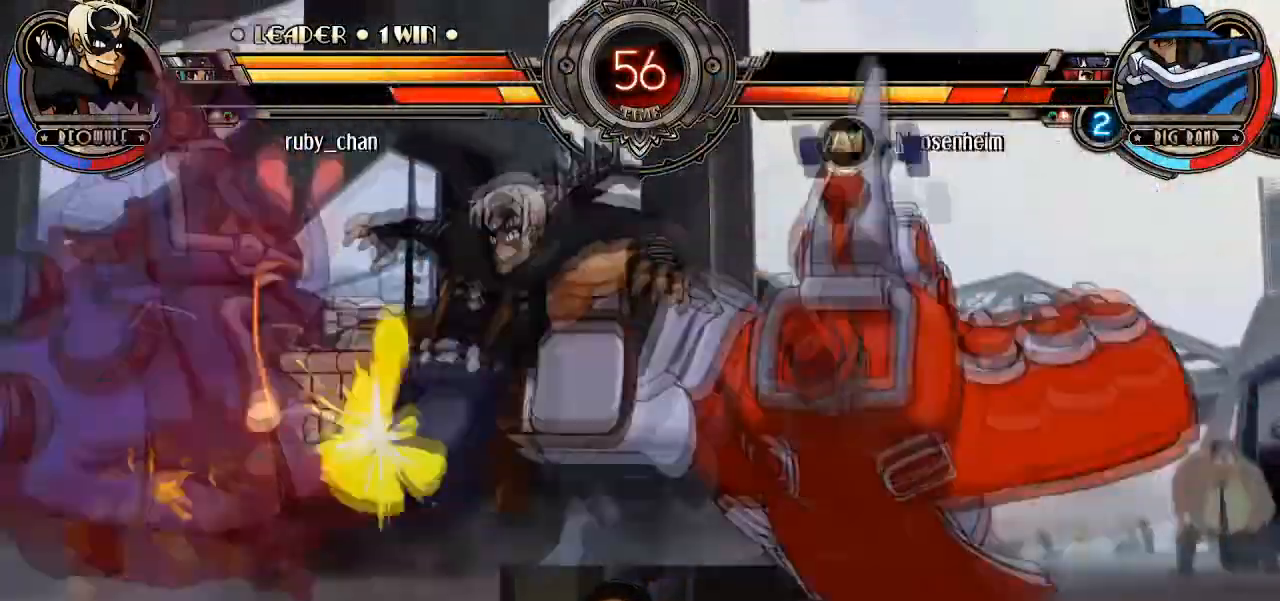
{"buttons": [], "left_stick": "down-right", "events": [[67, "left_stick", "left"], [334, "CROSS", "down"], [334, "left_stick", "center"], [367, "CROSS", "up"], [434, "left_stick", "down-right"]]}
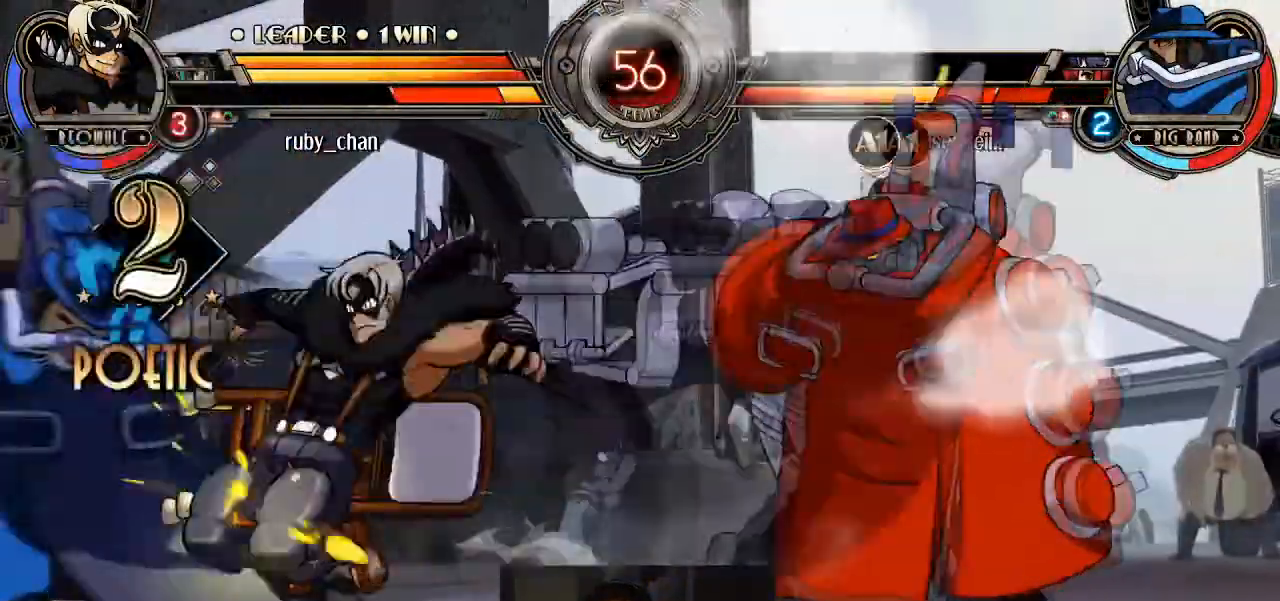
{"buttons": [], "left_stick": "center", "events": [[200, "CROSS", "down"], [300, "CROSS", "up"], [300, "TRIANGLE", "down"], [400, "TRIANGLE", "up"], [500, "left_stick", "center"]]}
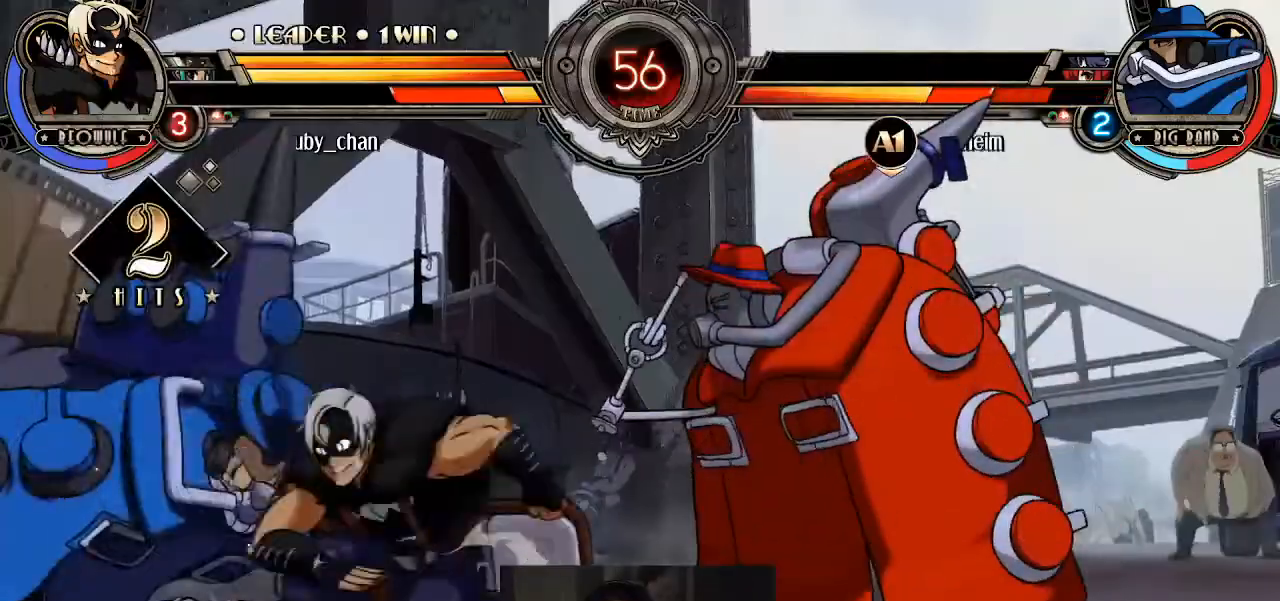
{"buttons": [], "left_stick": "down", "events": [[67, "R2", "down"], [100, "R2", "up"], [167, "R2", "down"], [234, "R2", "up"], [434, "left_stick", "right"], [501, "left_stick", "down"]]}
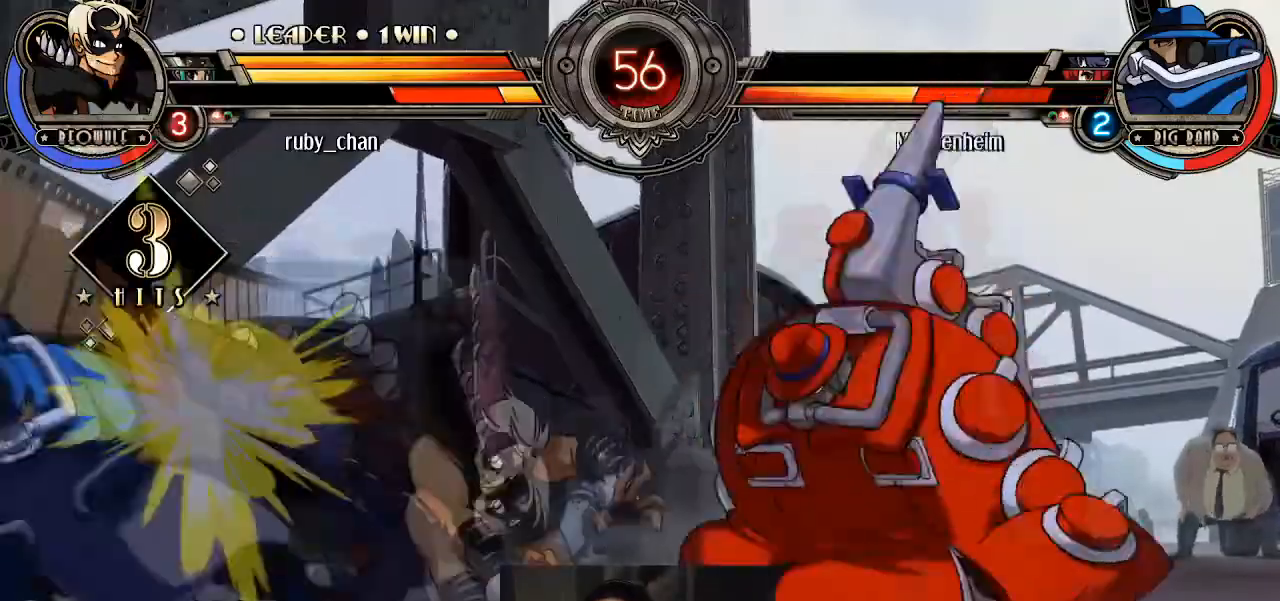
{"buttons": [], "left_stick": "center", "events": [[33, "left_stick", "left"], [100, "R1", "down"], [133, "R1", "up"], [133, "left_stick", "center"], [200, "R1", "down"], [267, "R1", "up"]]}
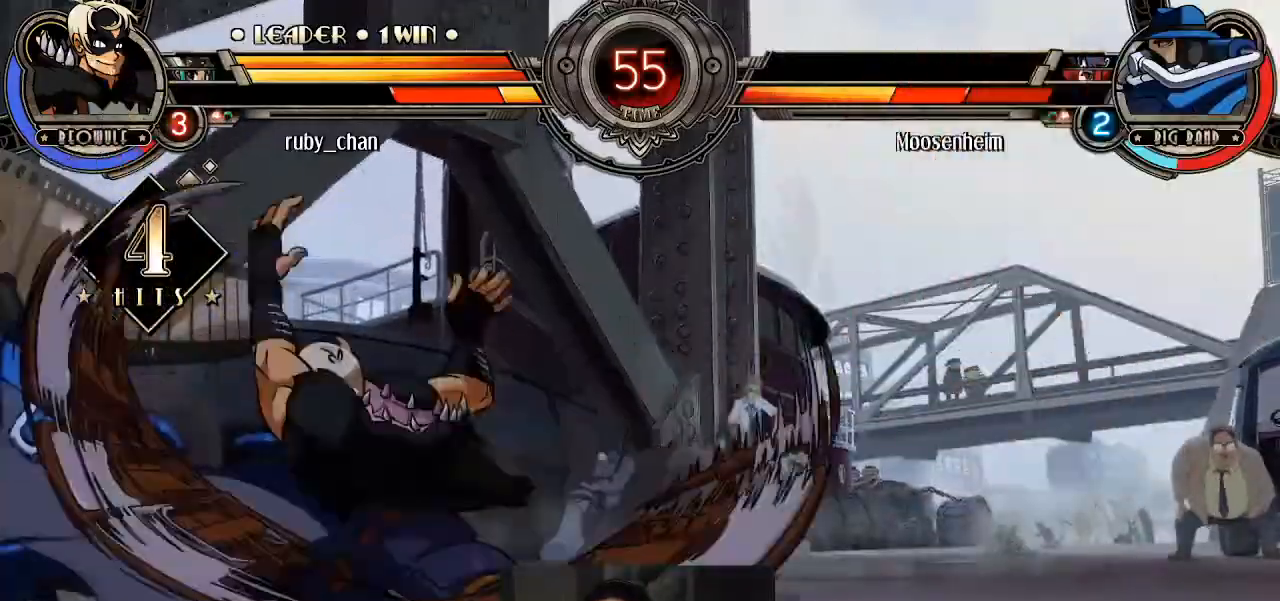
{"buttons": [], "left_stick": "center", "events": [[467, "R1", "down"], [501, "R1", "up"]]}
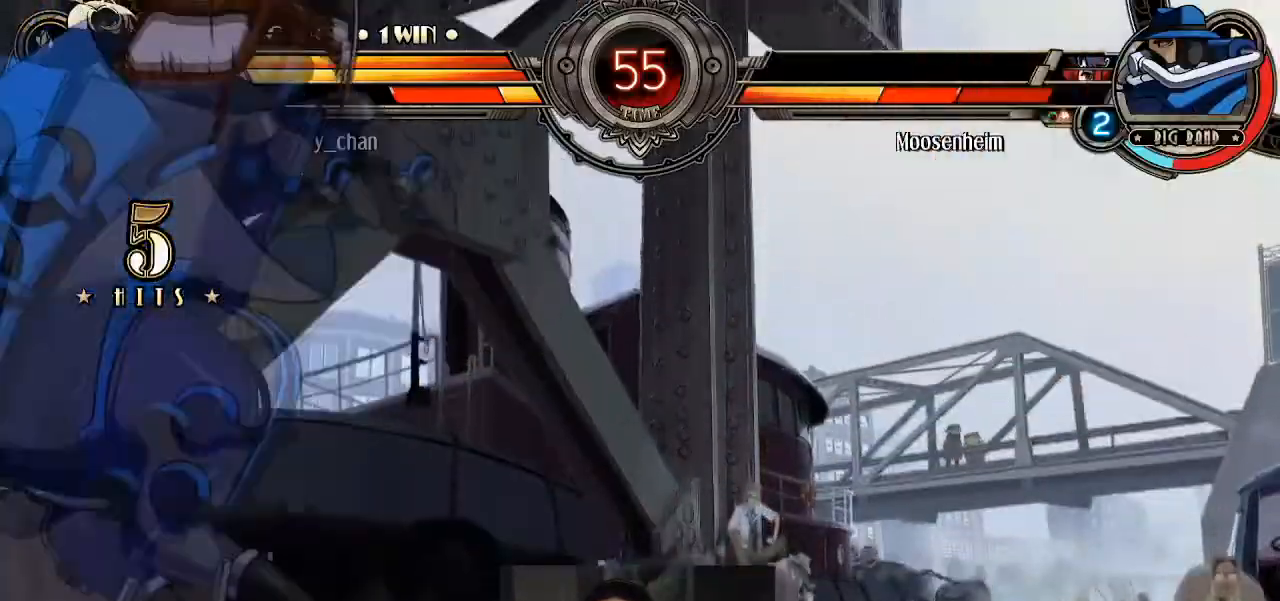
{"buttons": ["CROSS"], "left_stick": "center", "events": [[66, "R1", "down"], [133, "R1", "up"], [167, "R1", "down"], [267, "R1", "up"], [500, "CROSS", "down"]]}
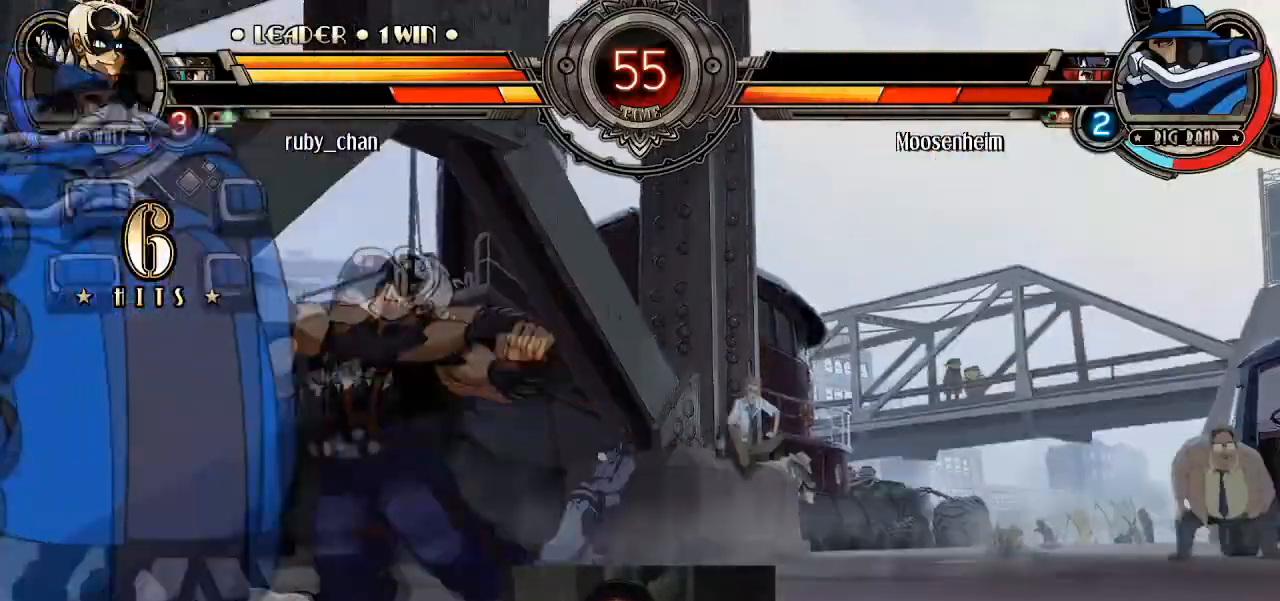
{"buttons": [], "left_stick": "center", "events": [[67, "CROSS", "up"], [100, "left_stick", "left"], [200, "CIRCLE", "down"], [200, "CROSS", "down"], [234, "CIRCLE", "up"], [234, "CROSS", "up"], [367, "left_stick", "center"]]}
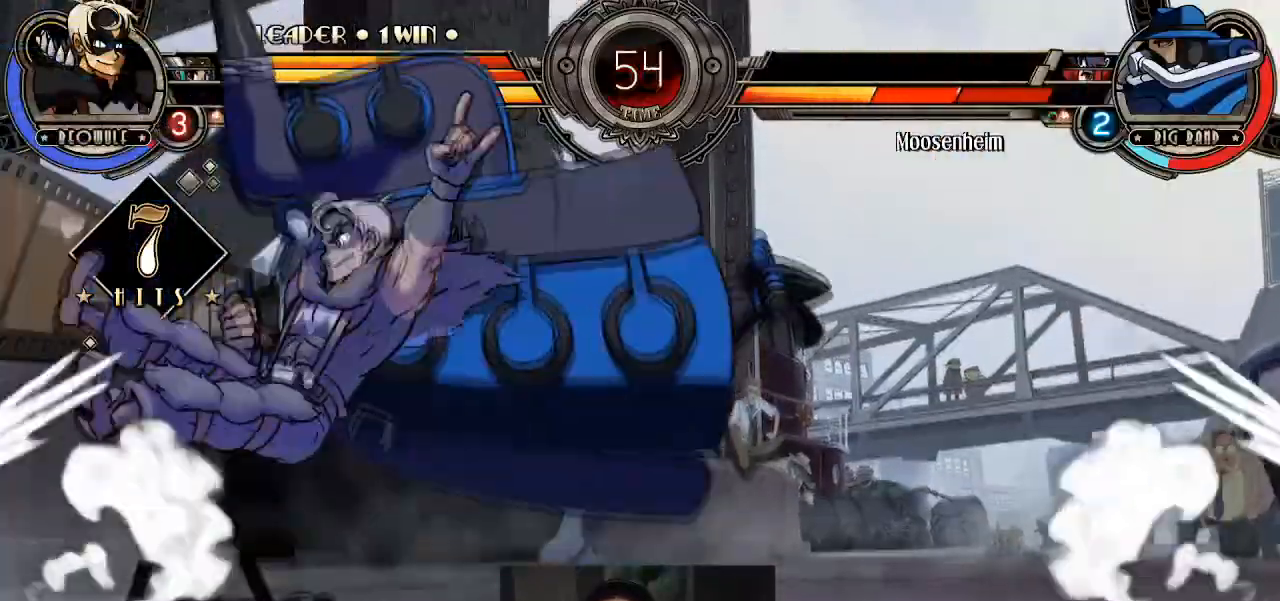
{"buttons": [], "left_stick": "center", "events": []}
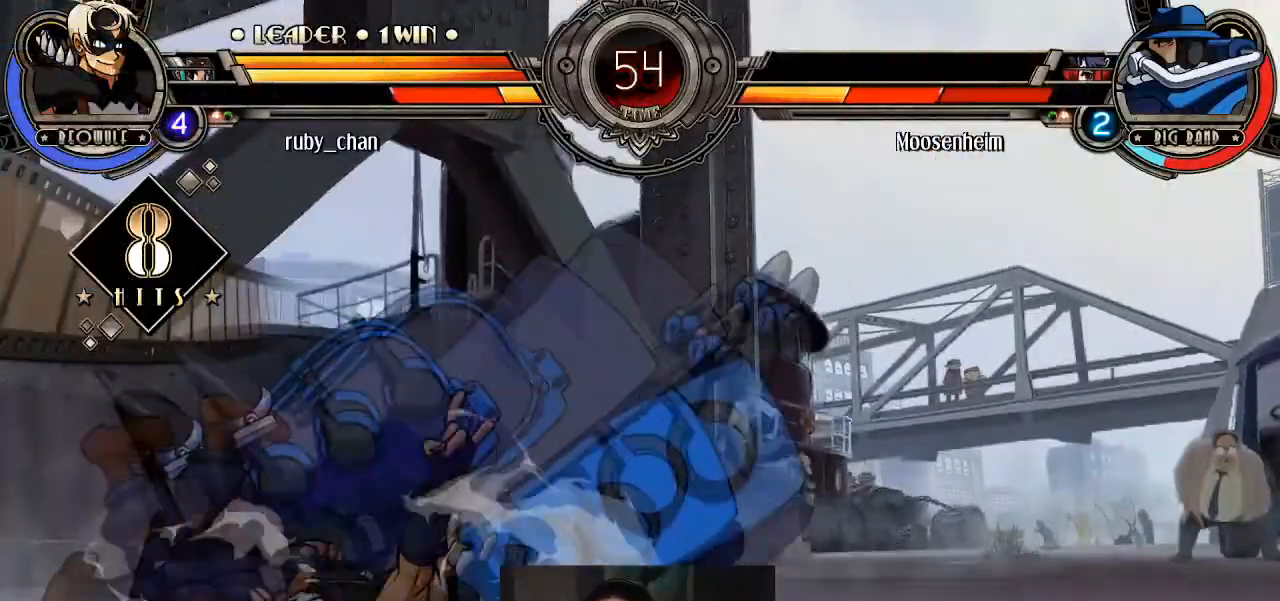
{"buttons": [], "left_stick": "right", "events": [[100, "left_stick", "right"], [234, "SQUARE", "down"], [234, "TRIANGLE", "down"], [267, "SQUARE", "up"], [267, "TRIANGLE", "up"], [334, "SQUARE", "down"], [334, "TRIANGLE", "down"], [401, "SQUARE", "up"], [401, "TRIANGLE", "up"]]}
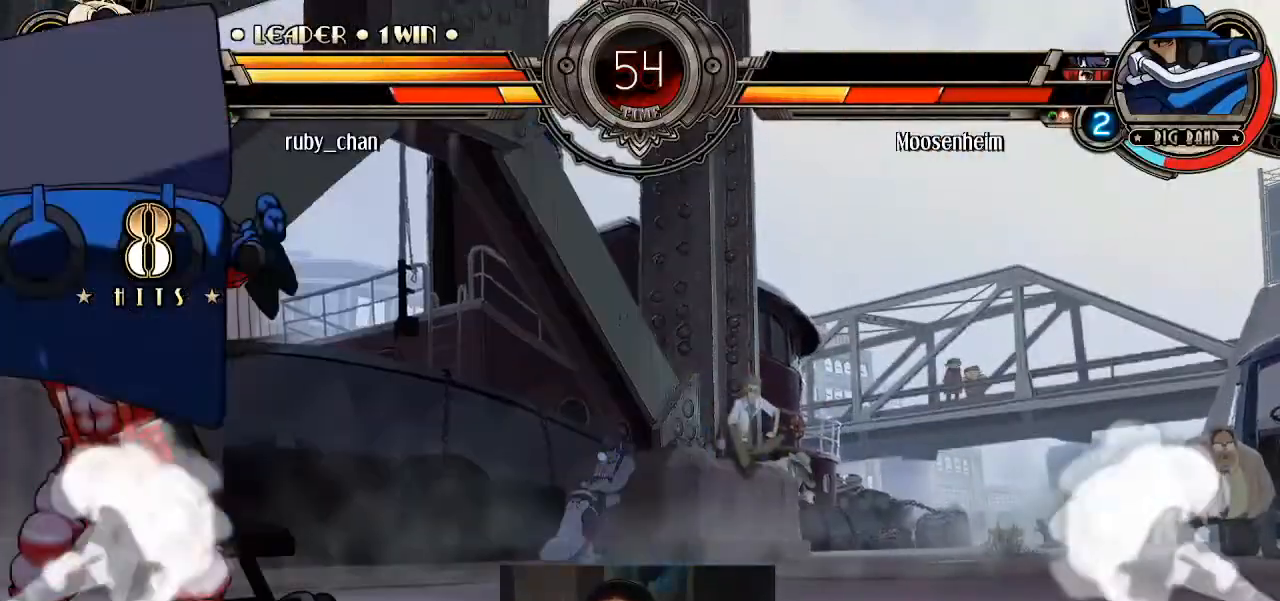
{"buttons": [], "left_stick": "center", "events": [[66, "left_stick", "center"]]}
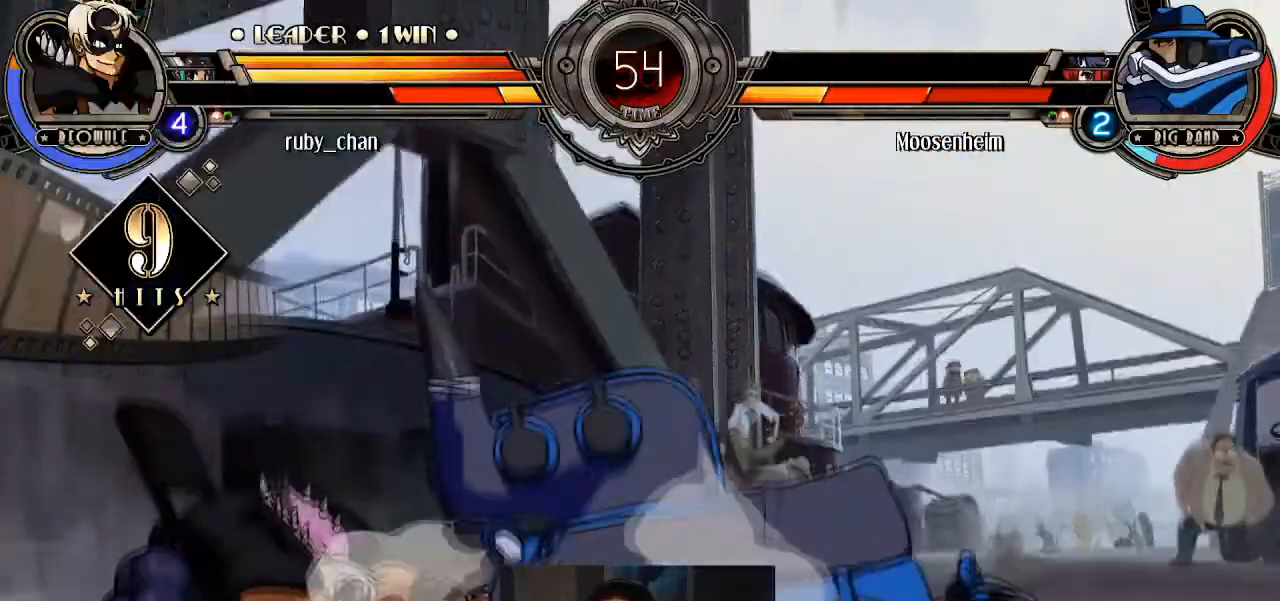
{"buttons": [], "left_stick": "center", "events": [[167, "left_stick", "left"], [200, "CIRCLE", "down"], [200, "CROSS", "down"], [267, "CIRCLE", "up"], [267, "CROSS", "up"], [301, "CIRCLE", "down"], [301, "CROSS", "down"], [367, "CIRCLE", "up"], [367, "CROSS", "up"], [434, "left_stick", "center"]]}
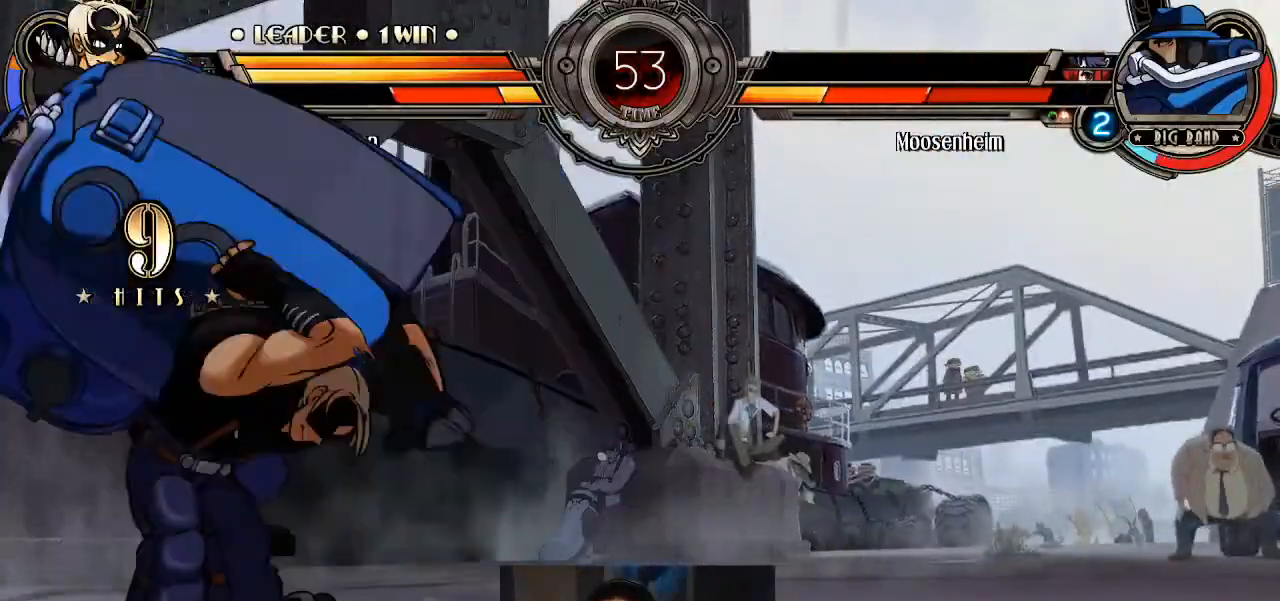
{"buttons": [], "left_stick": "center", "events": []}
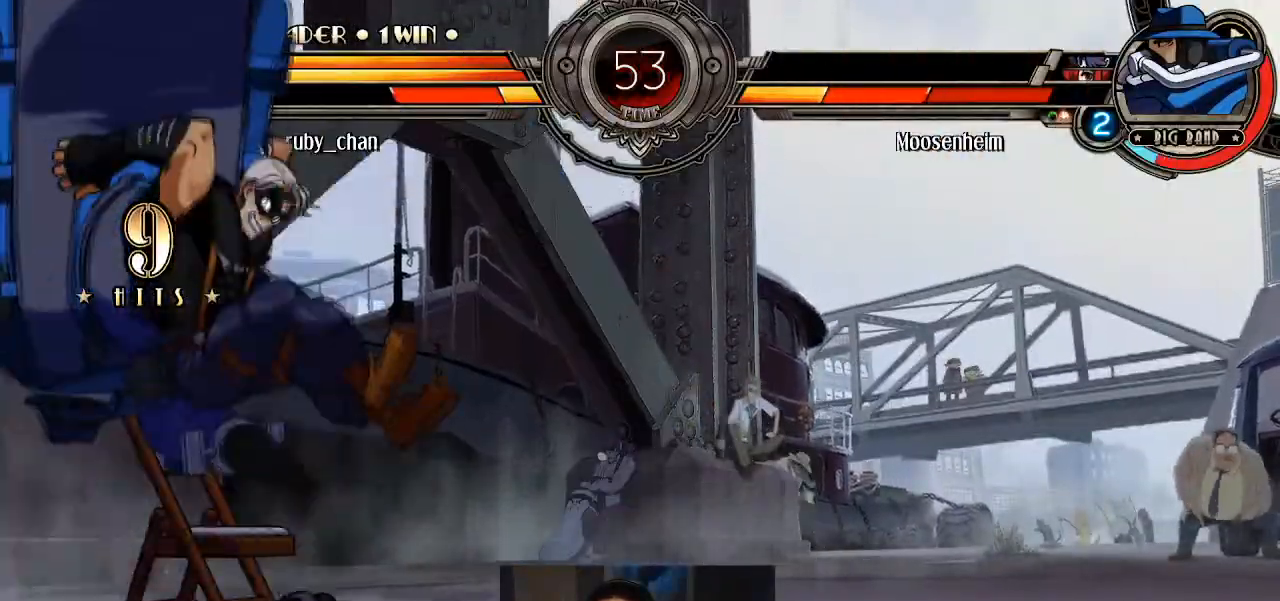
{"buttons": [], "left_stick": "center", "events": []}
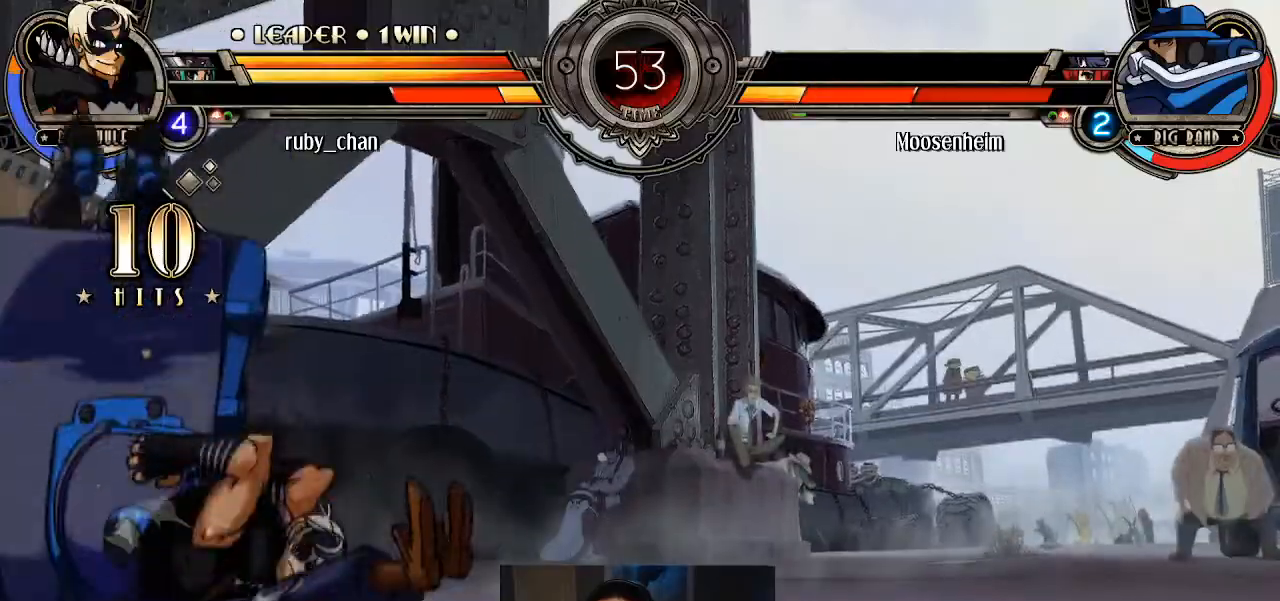
{"buttons": [], "left_stick": "left", "events": [[400, "left_stick", "left"]]}
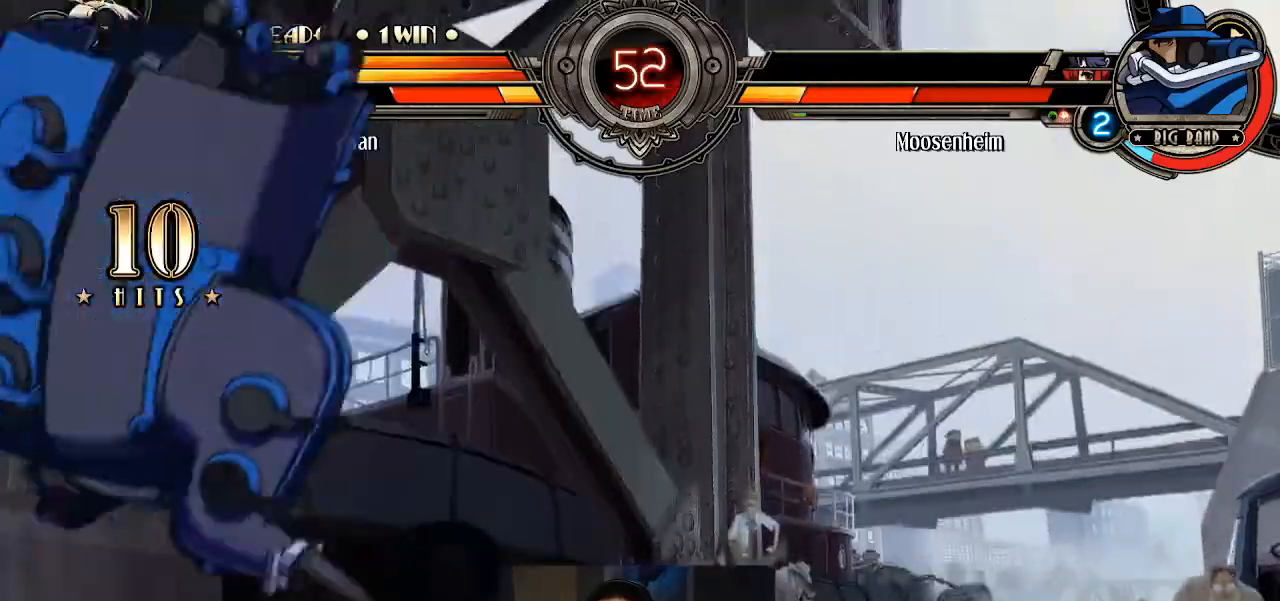
{"buttons": [], "left_stick": "center", "events": [[34, "R1", "down"], [67, "R1", "up"], [100, "left_stick", "center"], [134, "R1", "down"], [200, "R1", "up"]]}
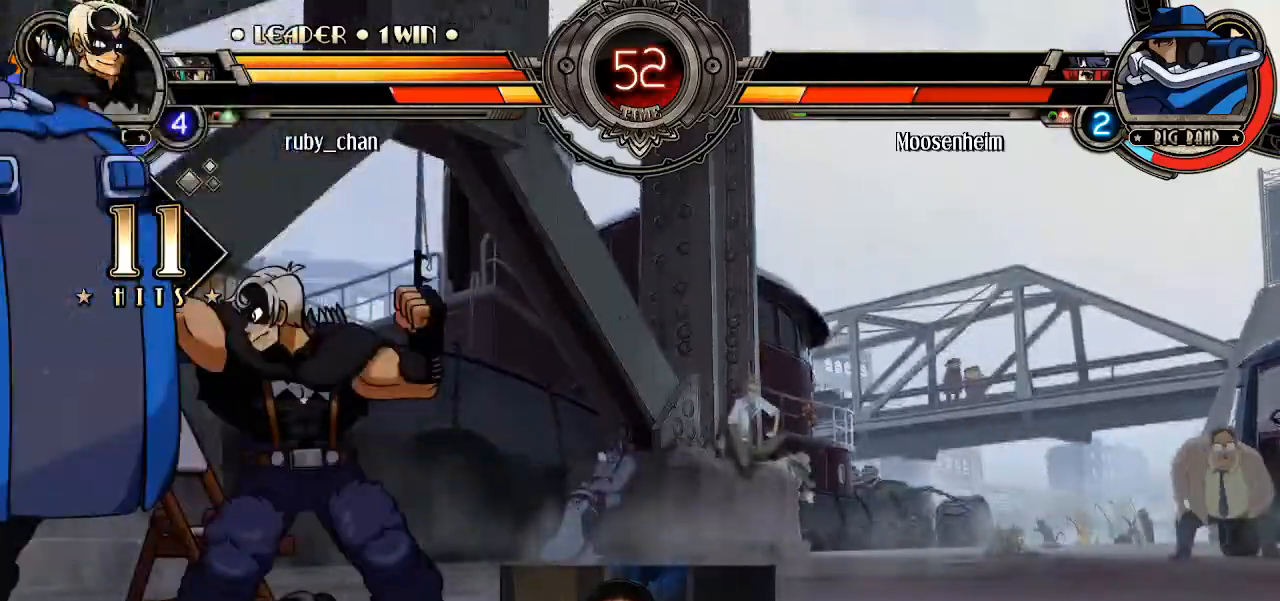
{"buttons": [], "left_stick": "center", "events": [[100, "CROSS", "down"], [167, "CROSS", "up"]]}
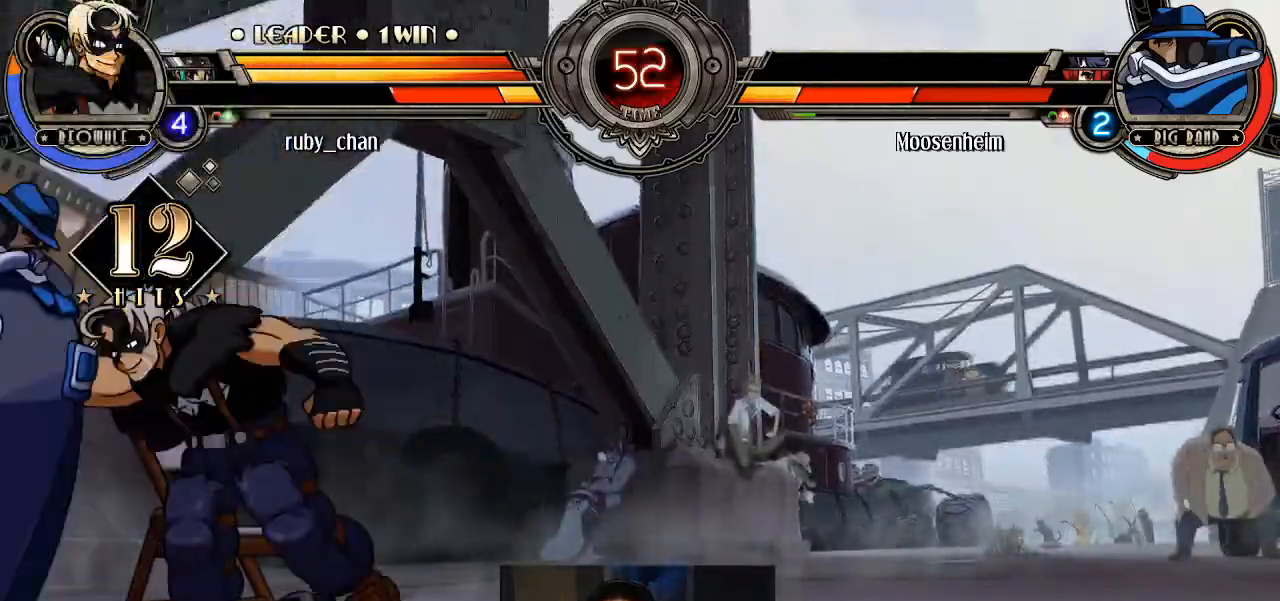
{"buttons": [], "left_stick": "center", "events": [[34, "CROSS", "down"], [134, "CROSS", "up"], [134, "L1", "down"], [200, "SQUARE", "down"], [234, "L1", "up"], [267, "SQUARE", "up"], [301, "TRIANGLE", "down"], [334, "TRIANGLE", "up"]]}
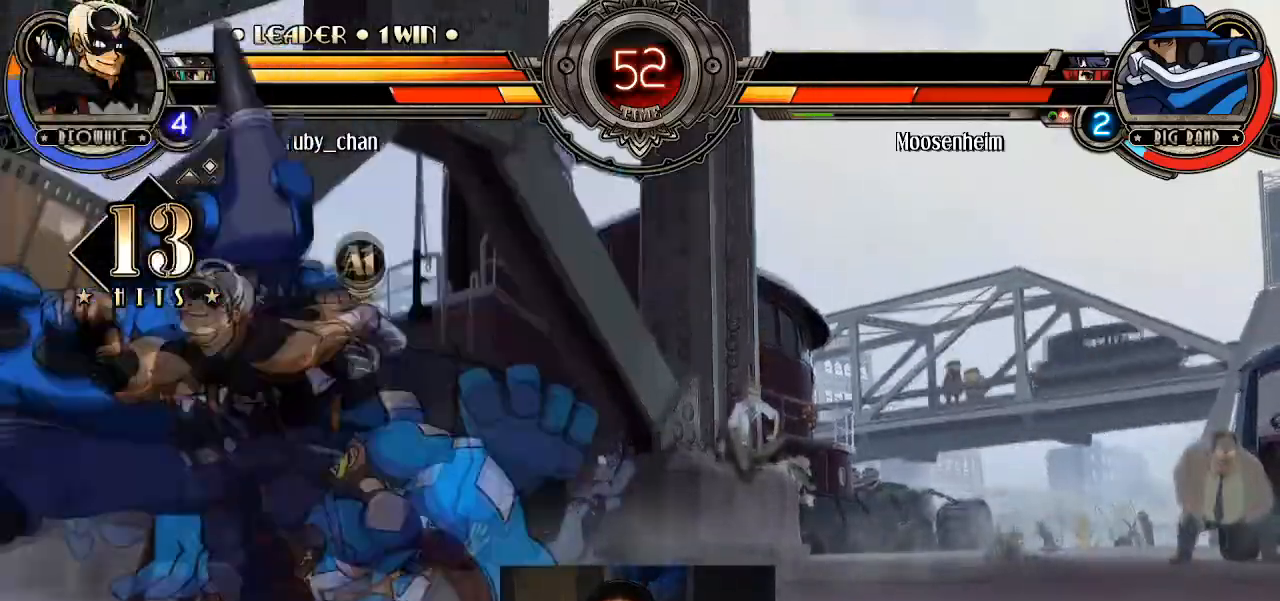
{"buttons": [], "left_stick": "center", "events": [[66, "left_stick", "left"], [200, "CROSS", "down"], [267, "CIRCLE", "down"], [300, "CROSS", "up"], [333, "CIRCLE", "up"], [333, "left_stick", "center"]]}
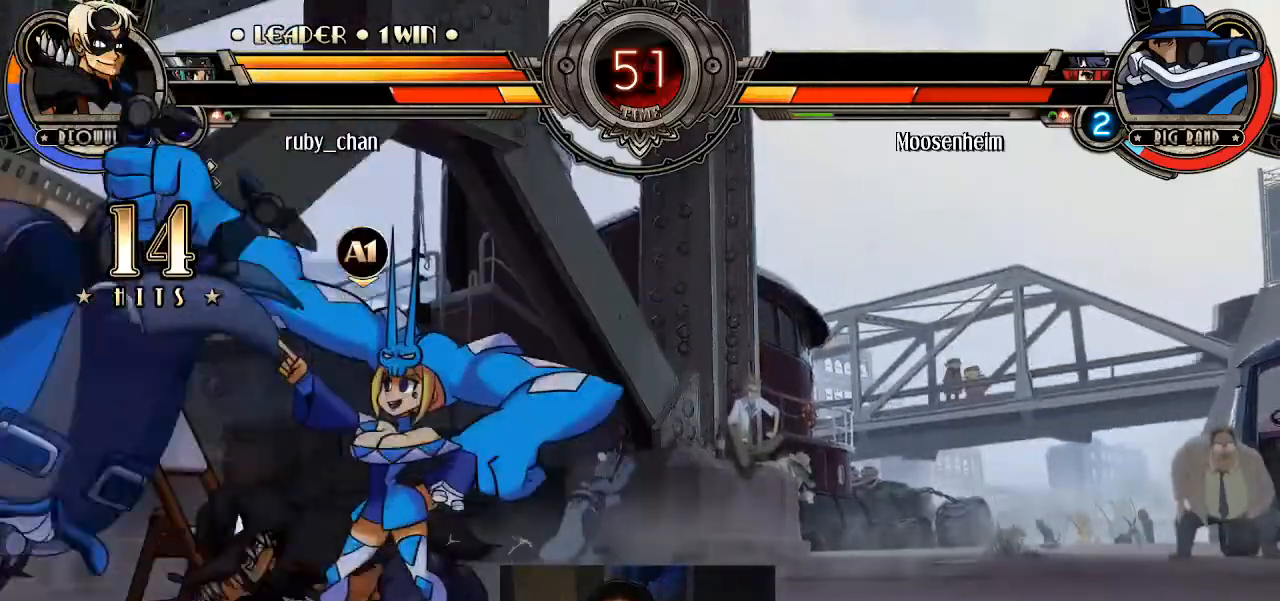
{"buttons": [], "left_stick": "center", "events": []}
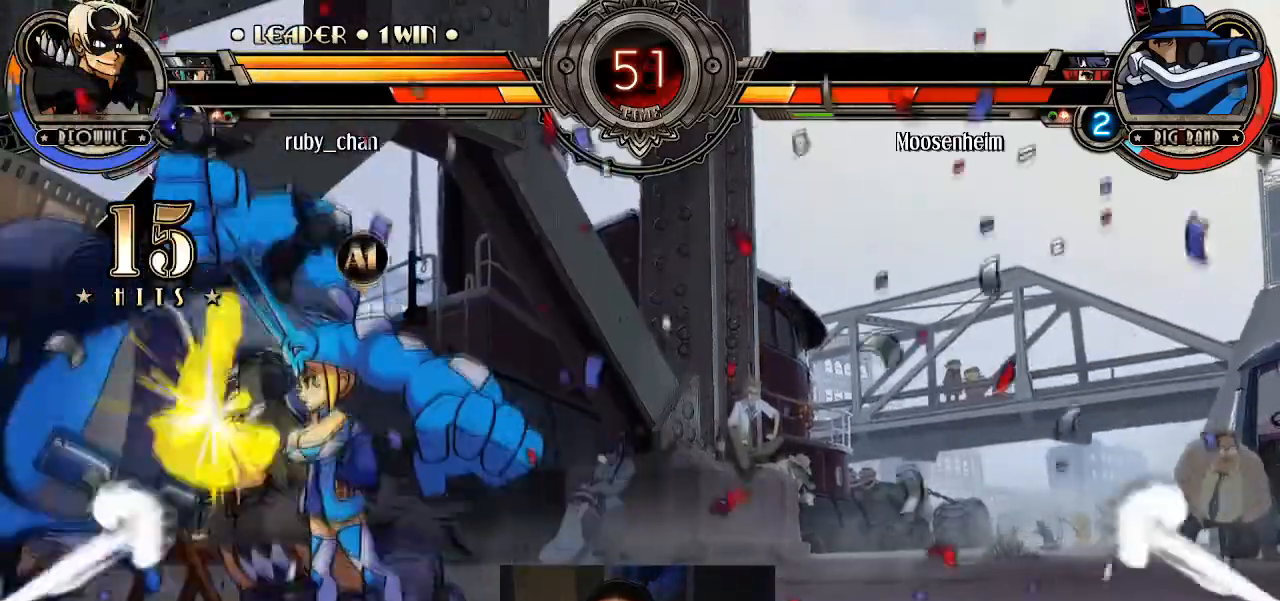
{"buttons": [], "left_stick": "center", "events": []}
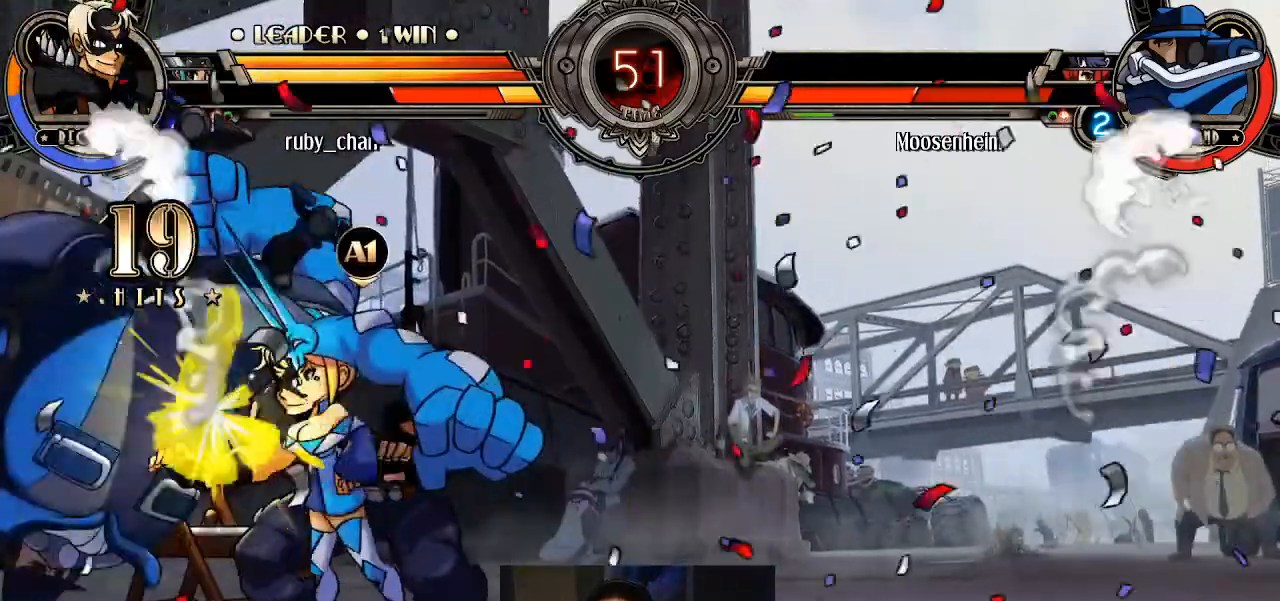
{"buttons": [], "left_stick": "center", "events": [[200, "left_stick", "left"], [301, "left_stick", "down"], [367, "SQUARE", "down"], [367, "TRIANGLE", "down"], [401, "SQUARE", "up"], [401, "TRIANGLE", "up"], [401, "left_stick", "center"], [434, "SQUARE", "down"], [434, "TRIANGLE", "down"], [501, "SQUARE", "up"], [501, "TRIANGLE", "up"]]}